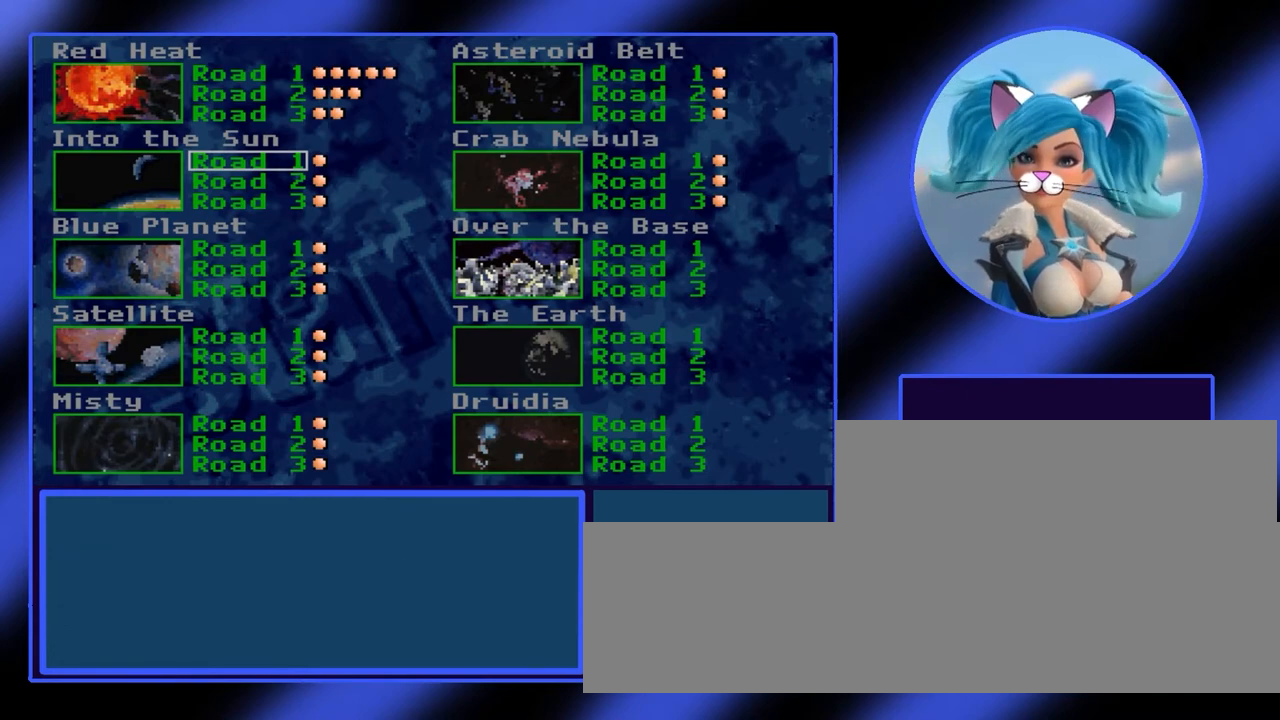
Gameplay with keyboard; each line is a JSON object with the keys held at the frame after it. "events" lists presses ("down") and releases ("up") of "alt", "ctrl", "down", "escape", "left", "return", "right", "shift", "space", "tab" and "up" between this image and that frame as [ms after this image, input, new state], when the widget could be followed in between. No other keys are recorded. Mouse input is not recorded.
{"keys": [], "events": [[167, "return", "down"], [233, "return", "up"]]}
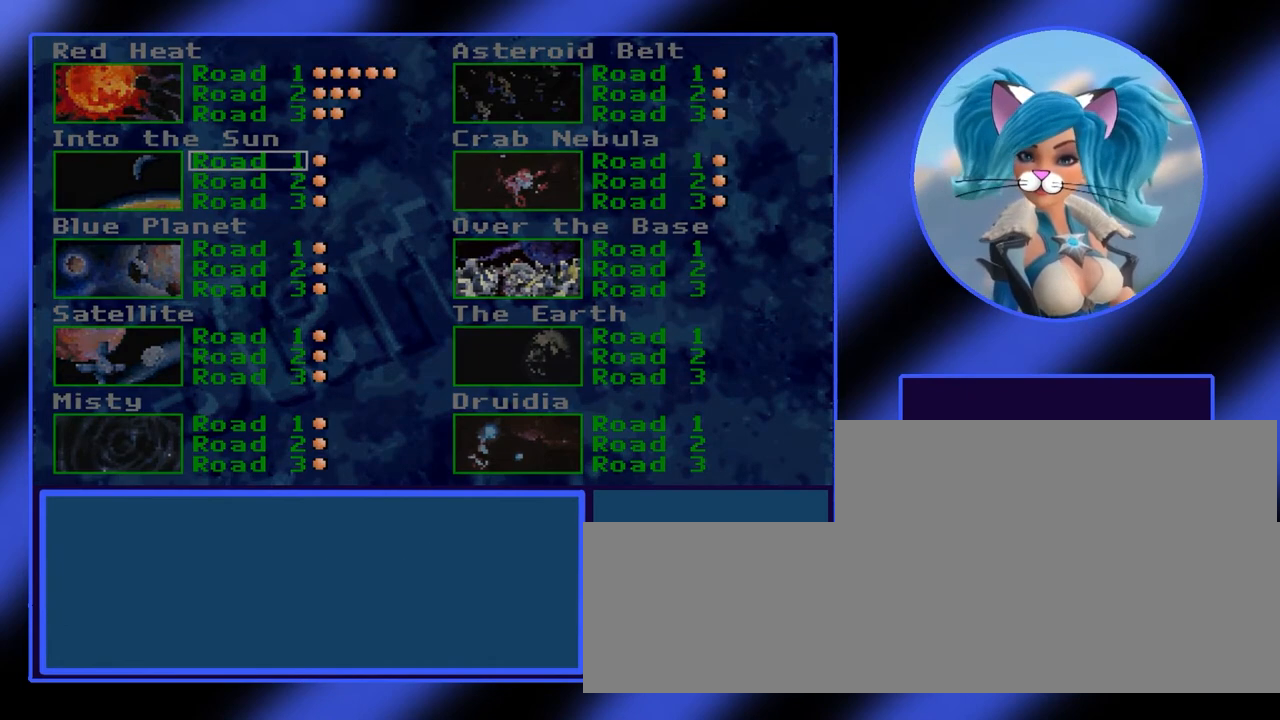
{"keys": [], "events": []}
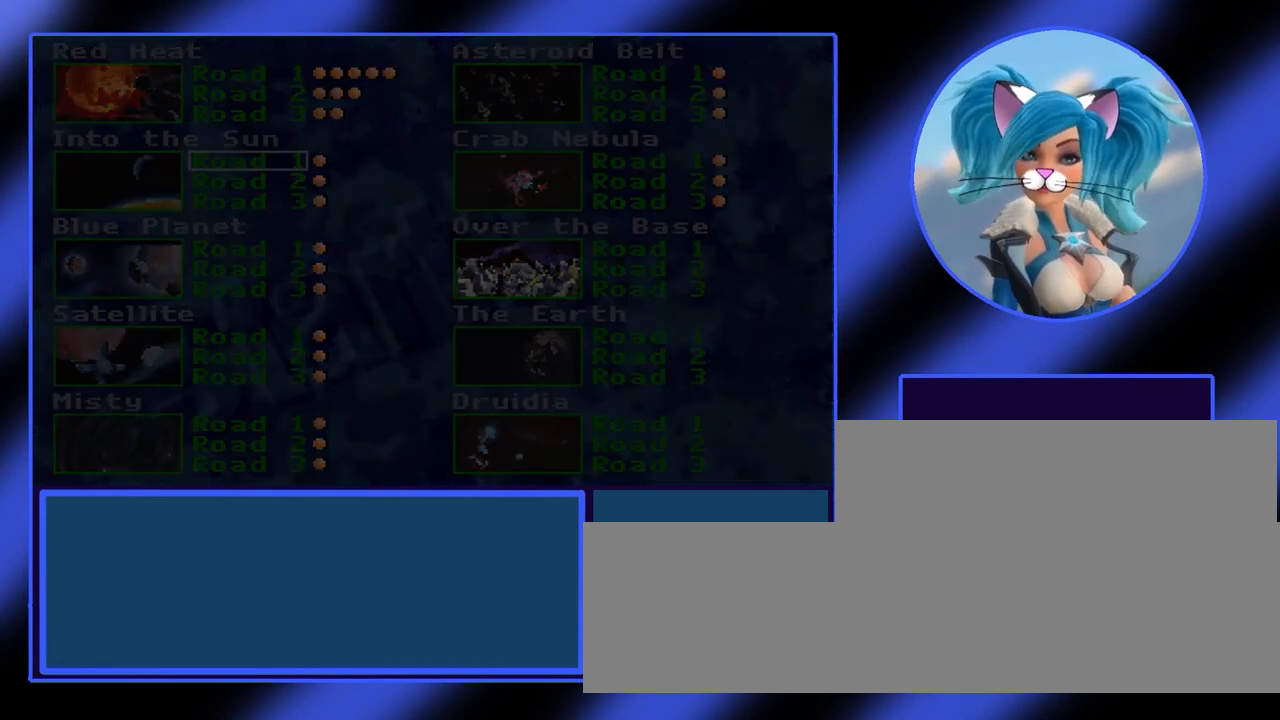
{"keys": [], "events": []}
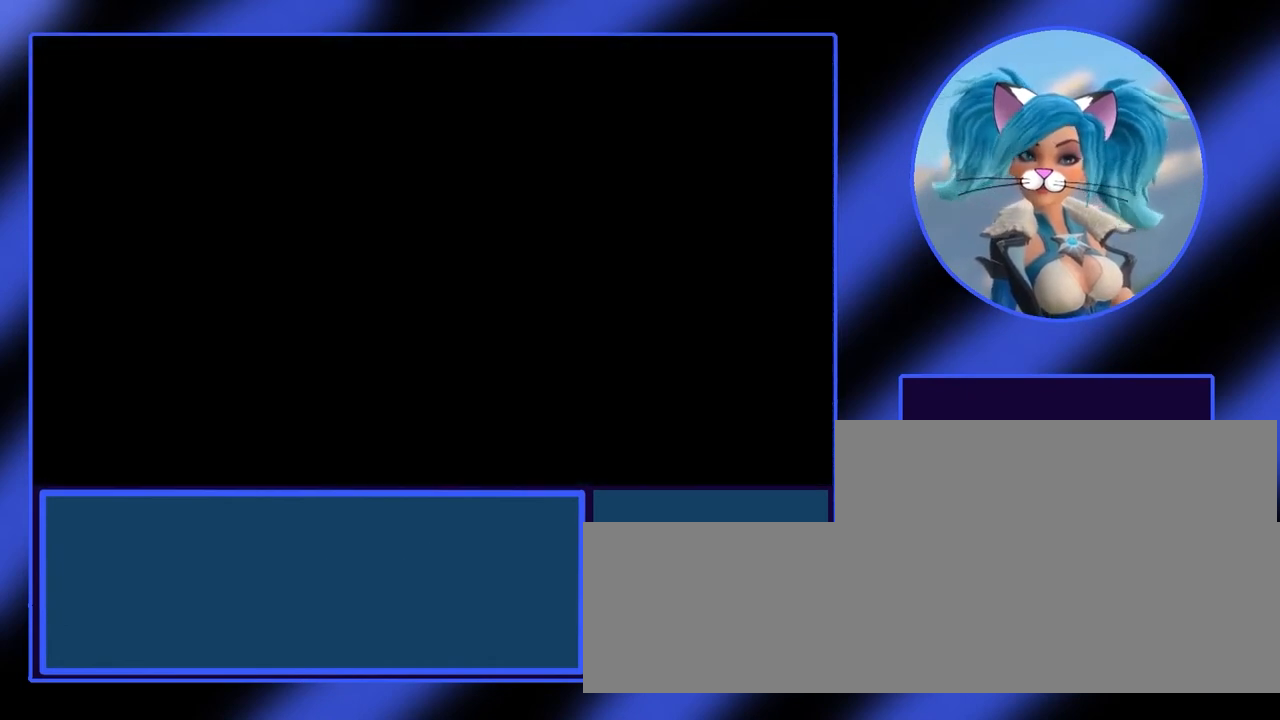
{"keys": [], "events": []}
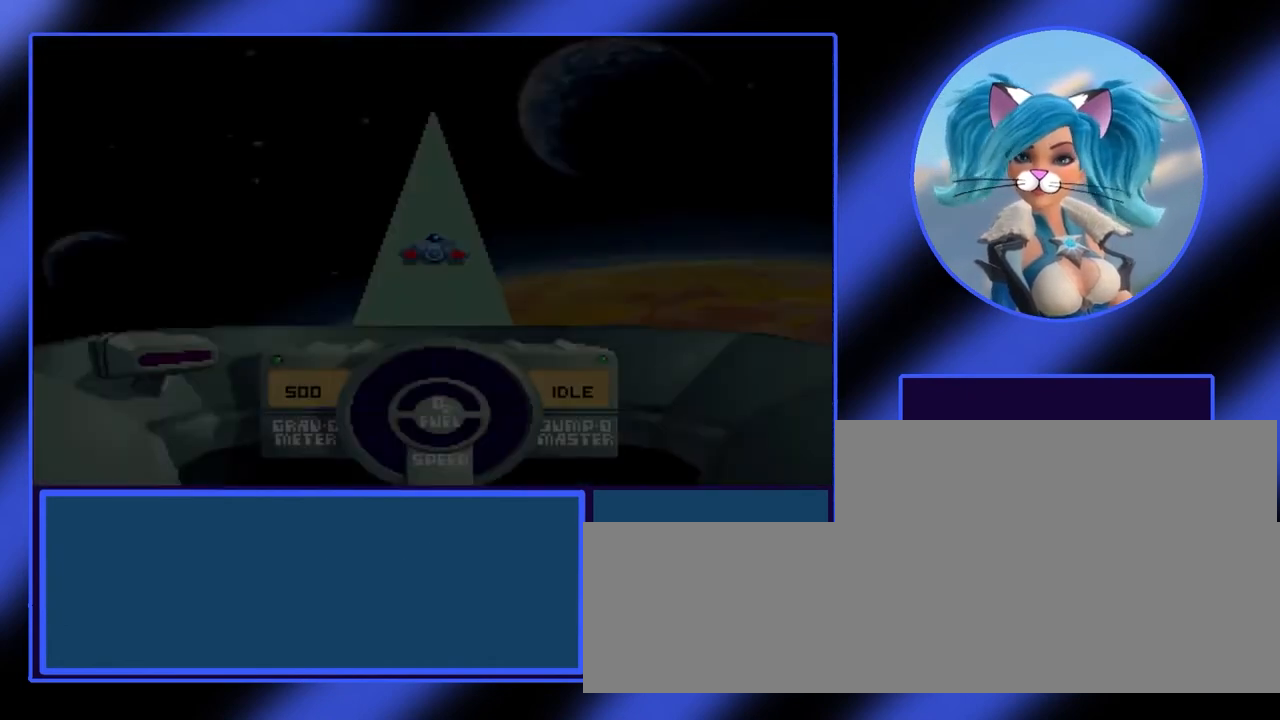
{"keys": ["up"], "events": [[200, "up", "down"]]}
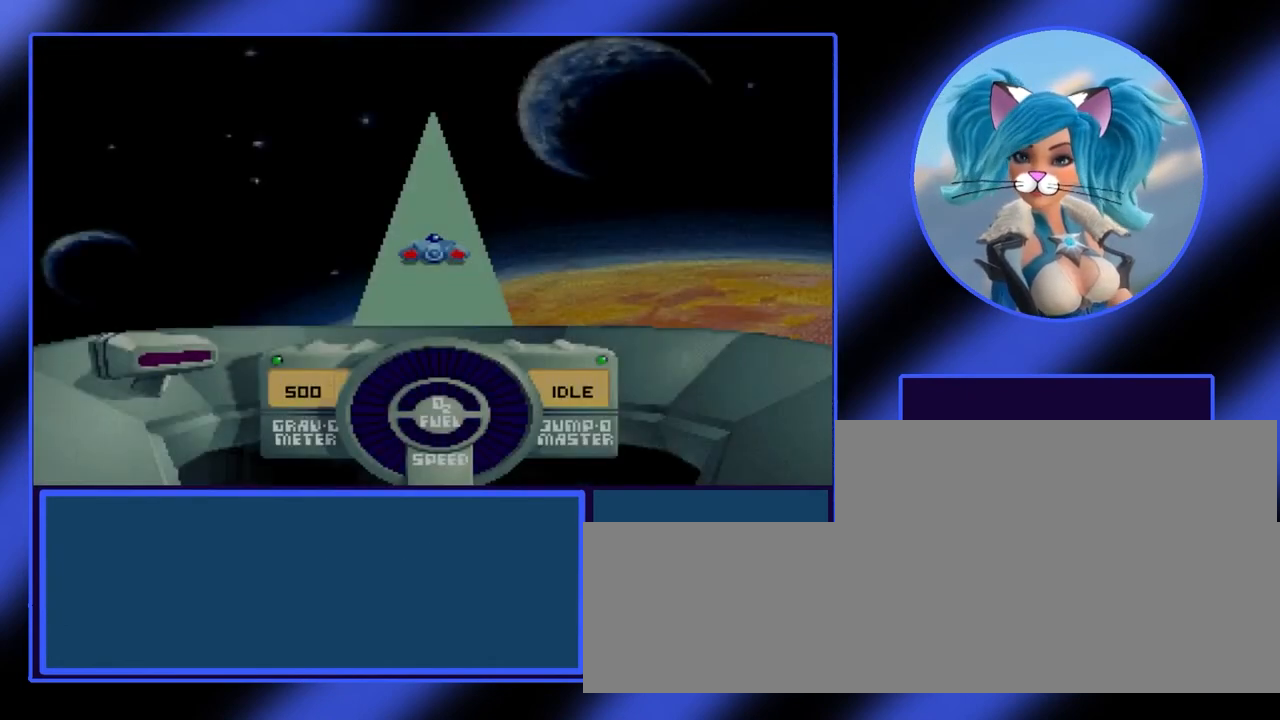
{"keys": ["up"], "events": []}
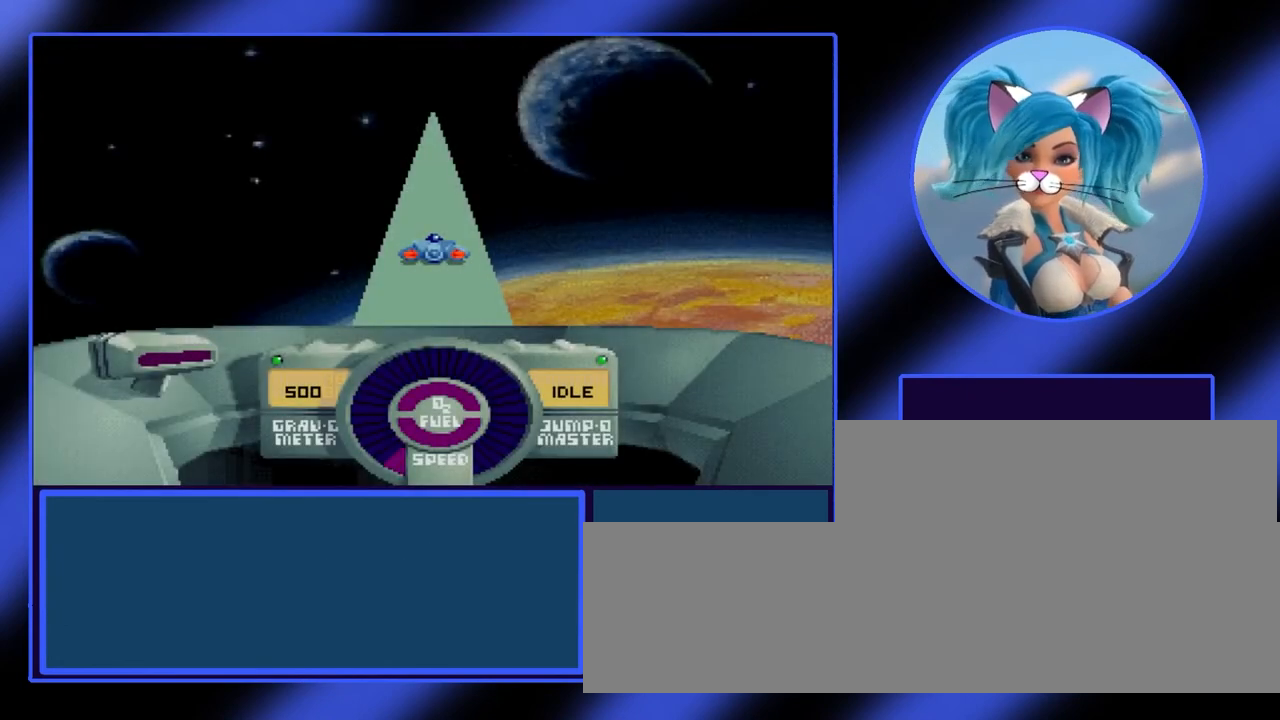
{"keys": ["up"], "events": []}
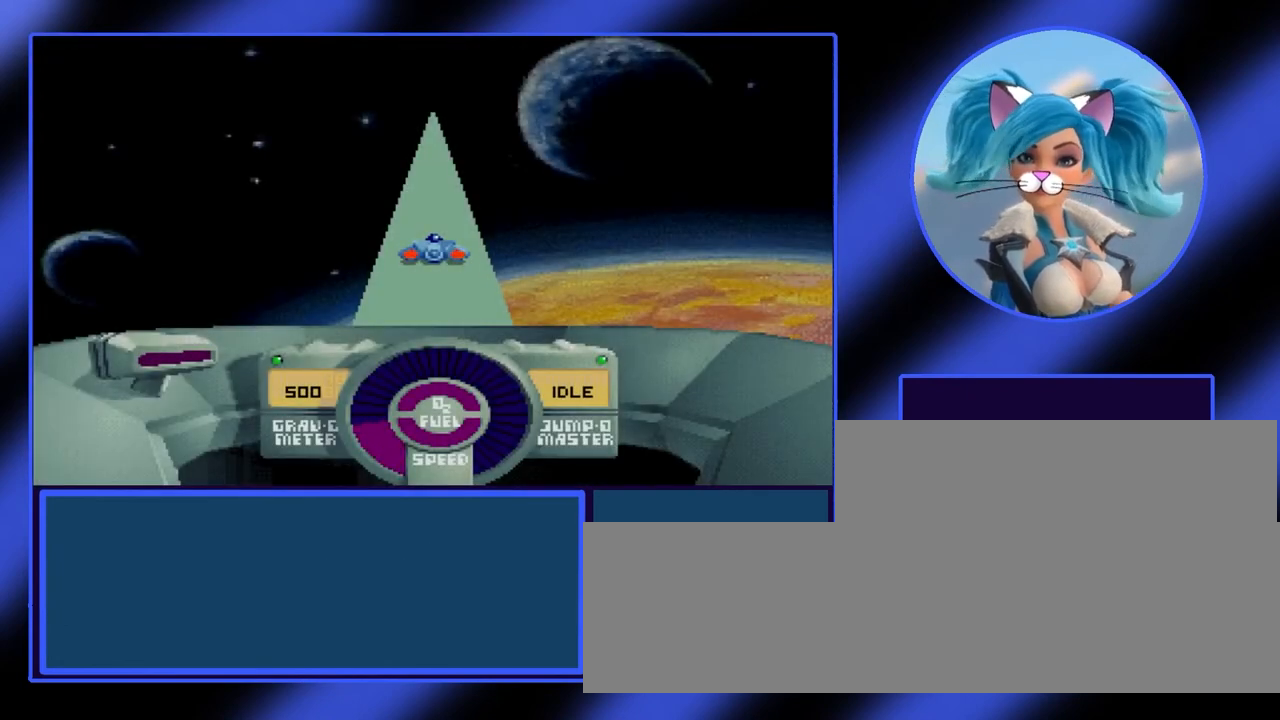
{"keys": ["up"], "events": []}
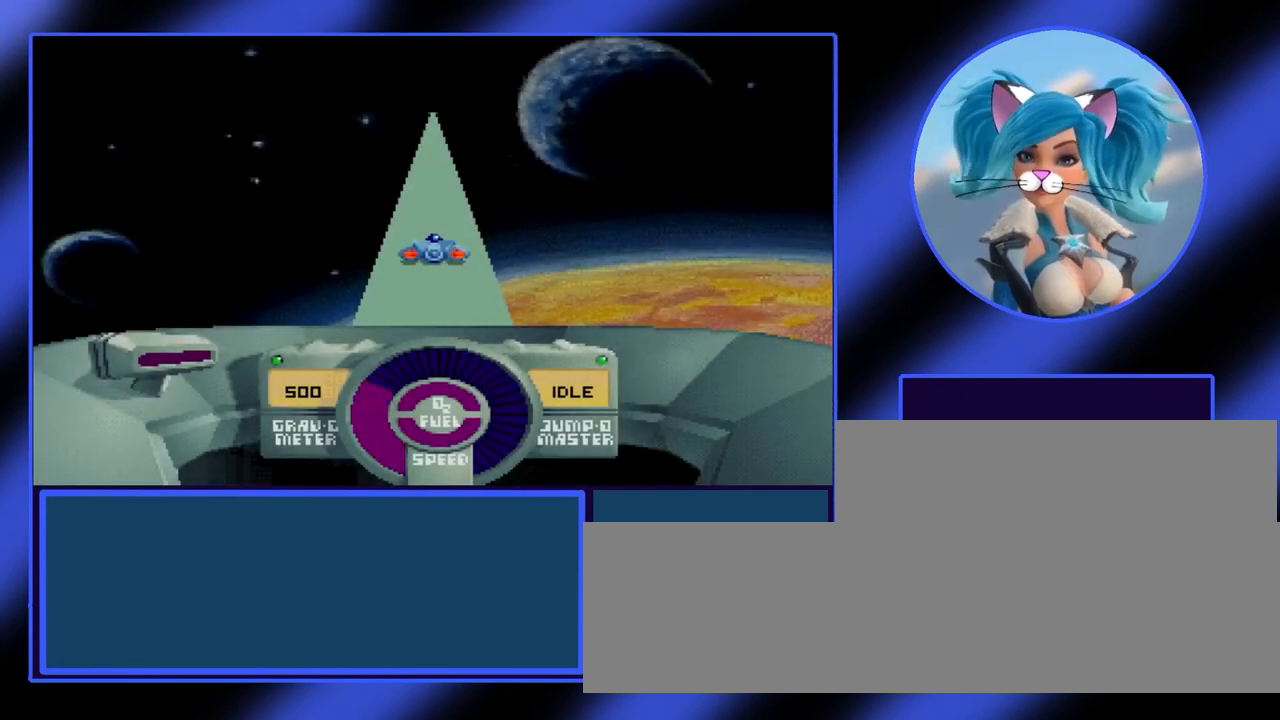
{"keys": ["up"], "events": []}
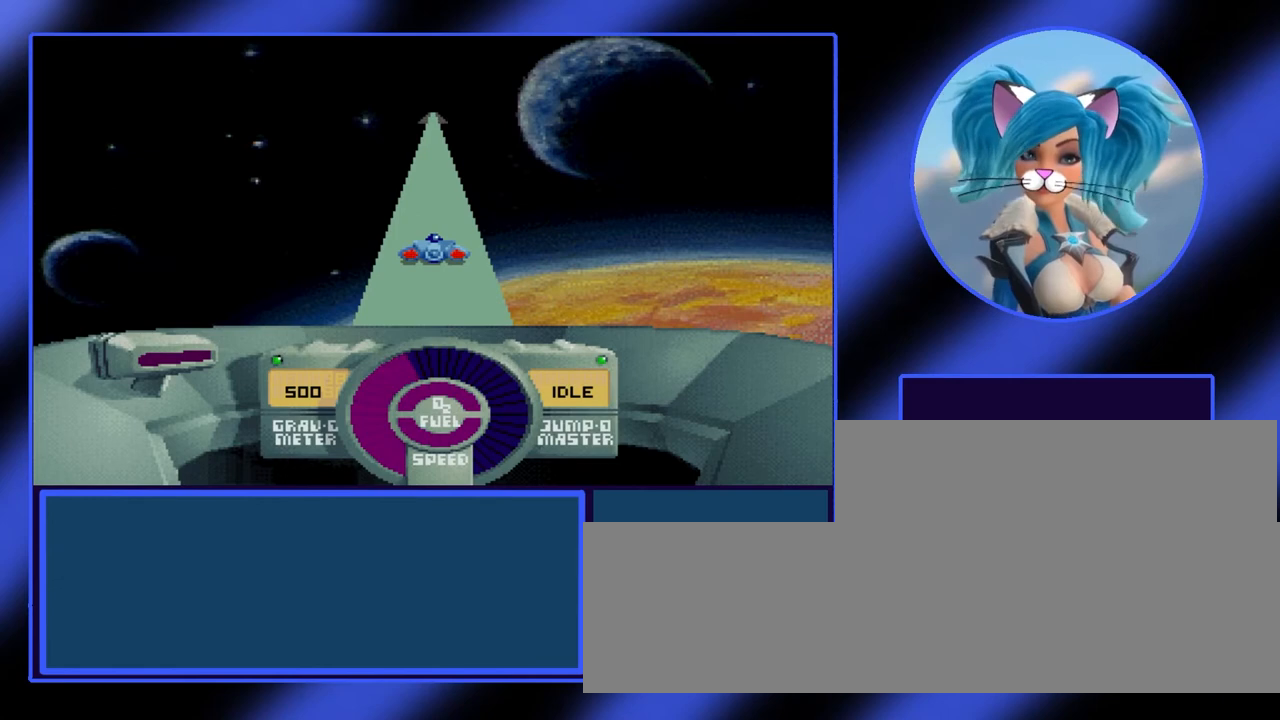
{"keys": ["up"], "events": []}
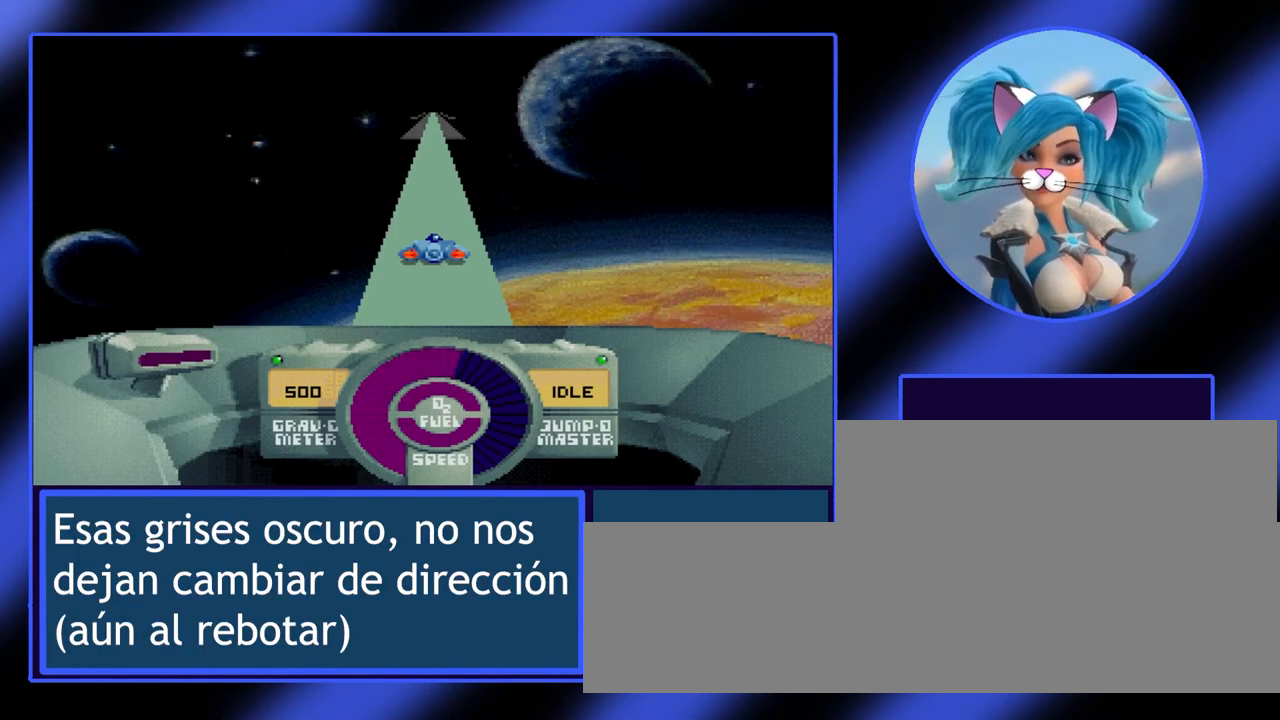
{"keys": ["up"], "events": []}
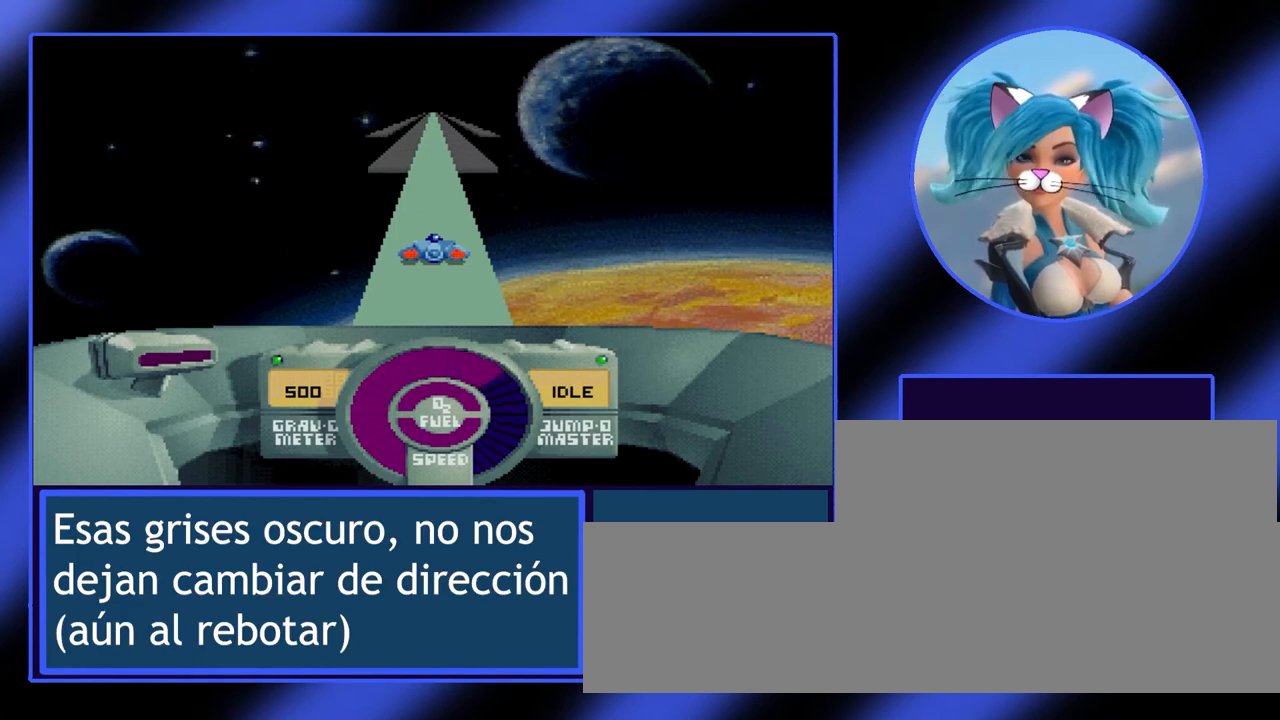
{"keys": ["up"], "events": []}
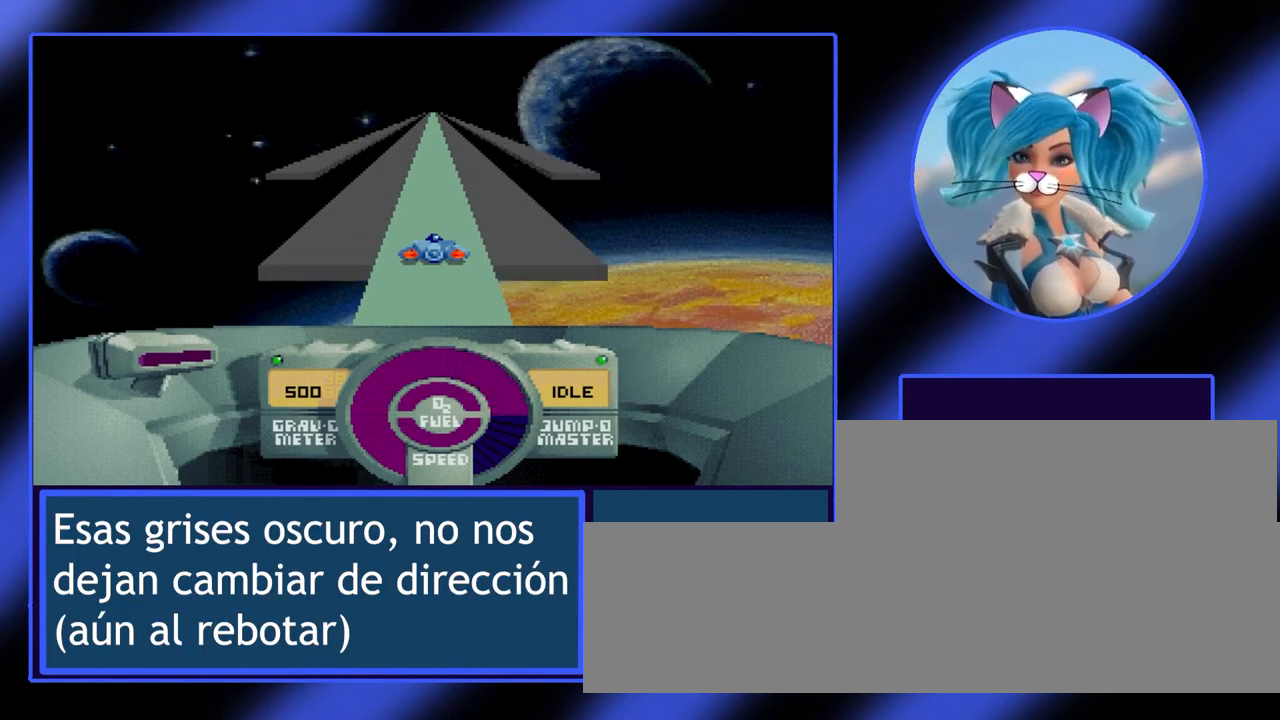
{"keys": ["up"], "events": []}
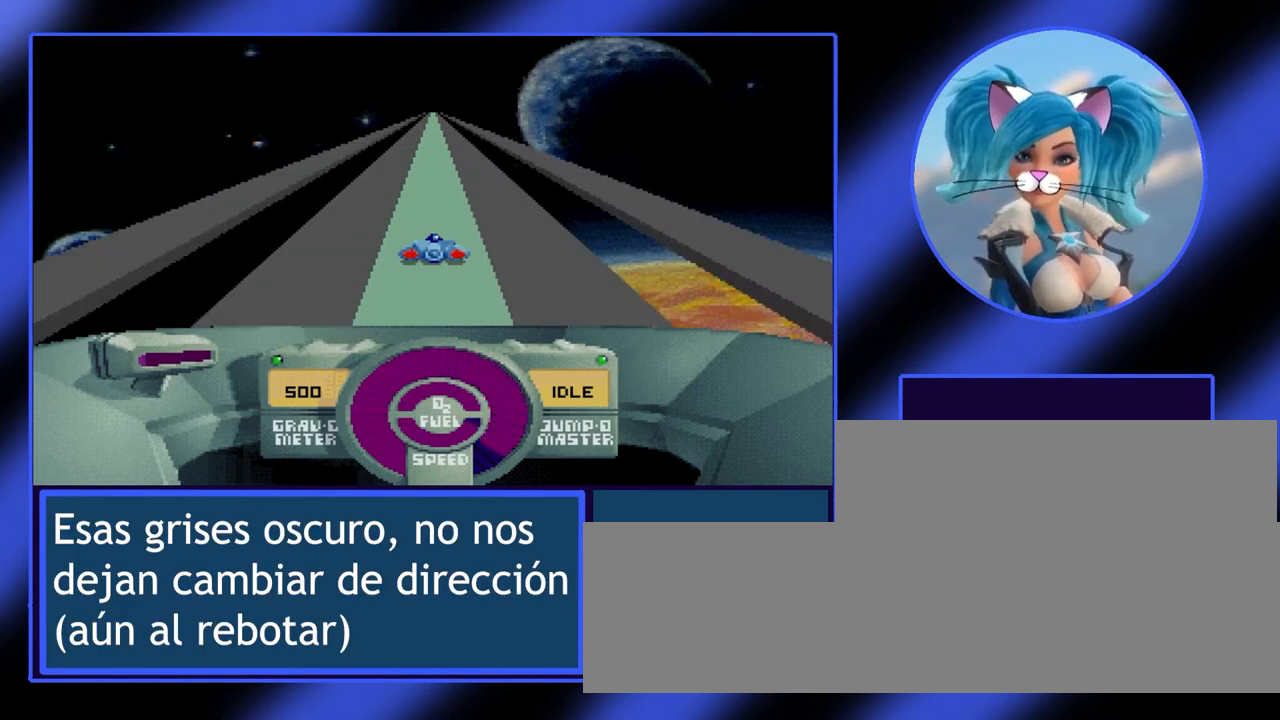
{"keys": ["up"], "events": []}
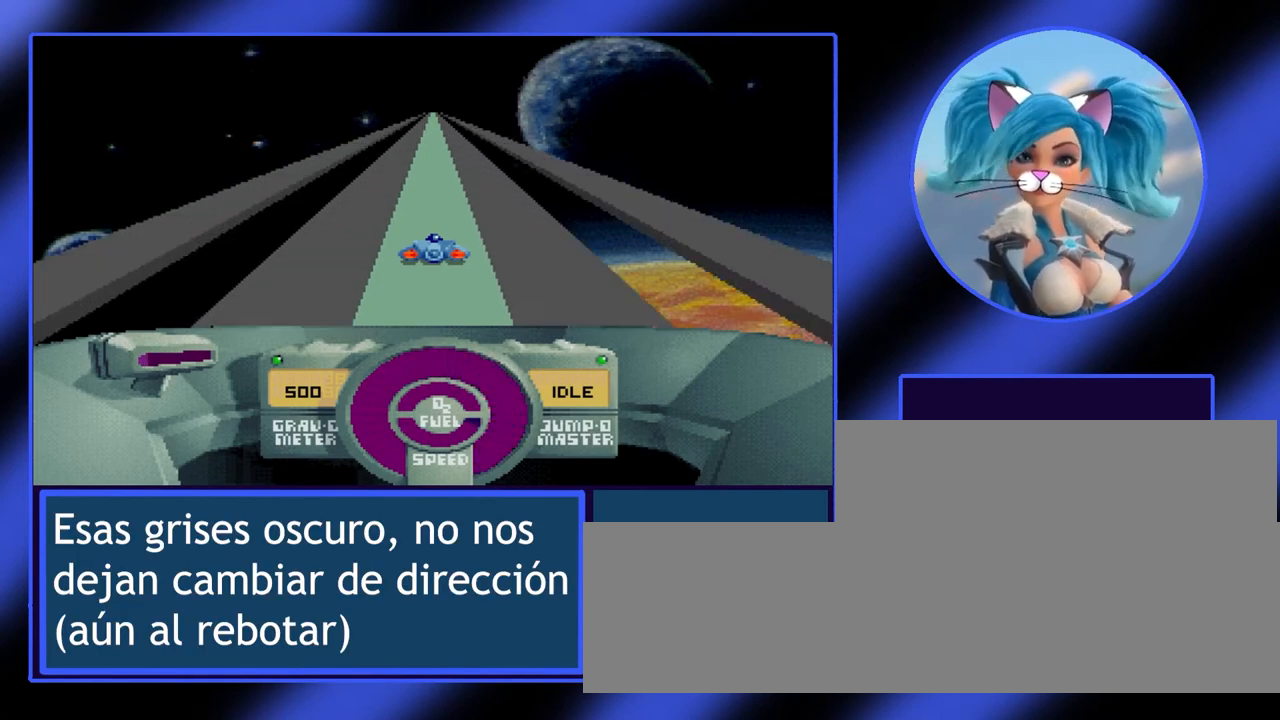
{"keys": [], "events": [[67, "up", "up"]]}
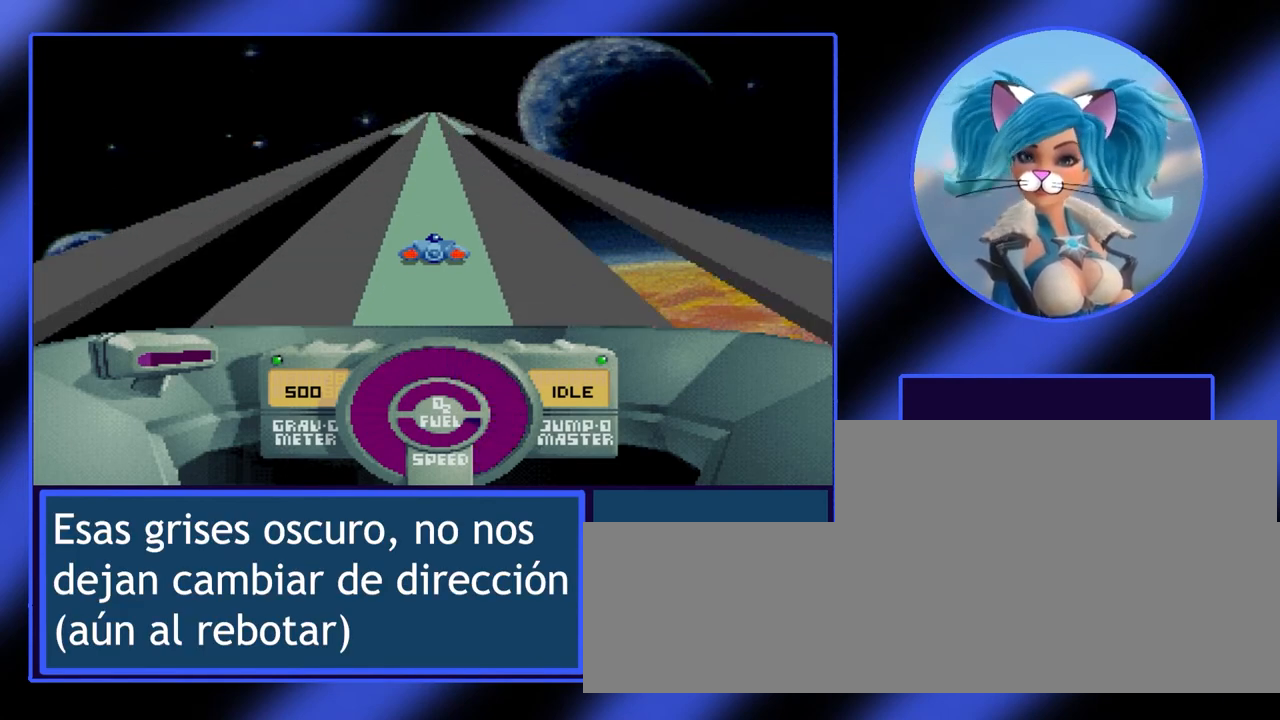
{"keys": [], "events": []}
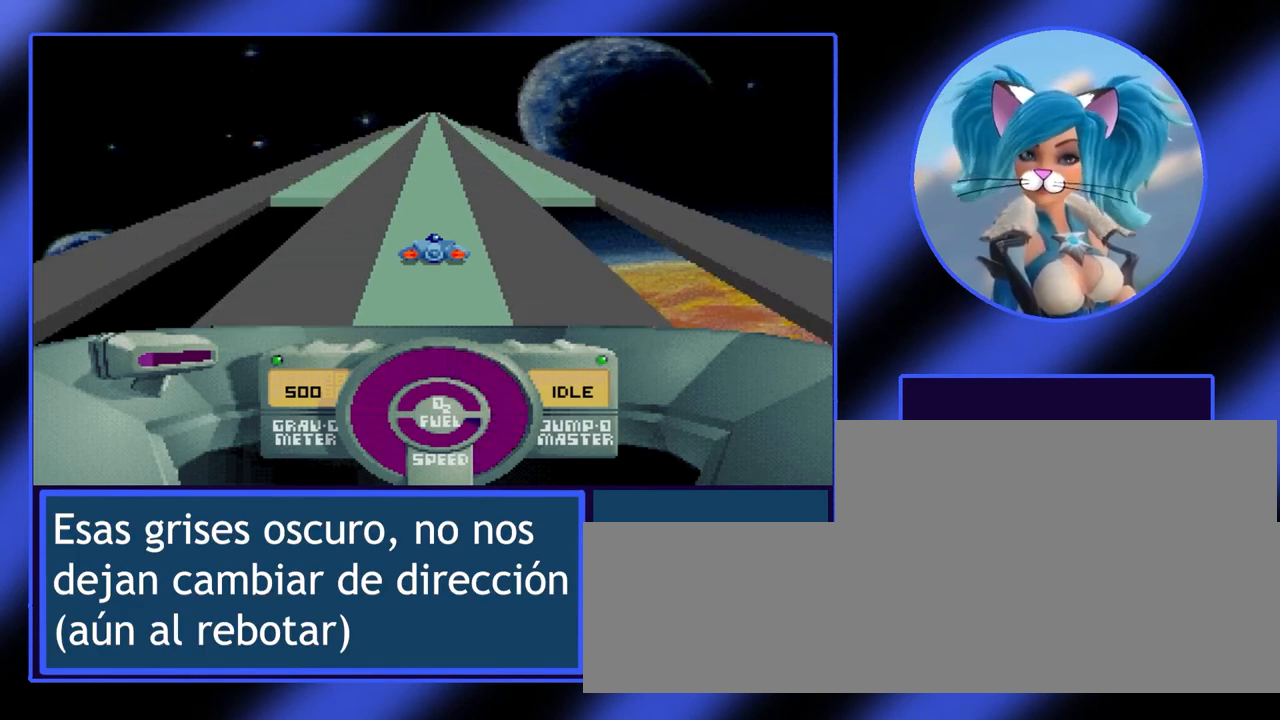
{"keys": [], "events": []}
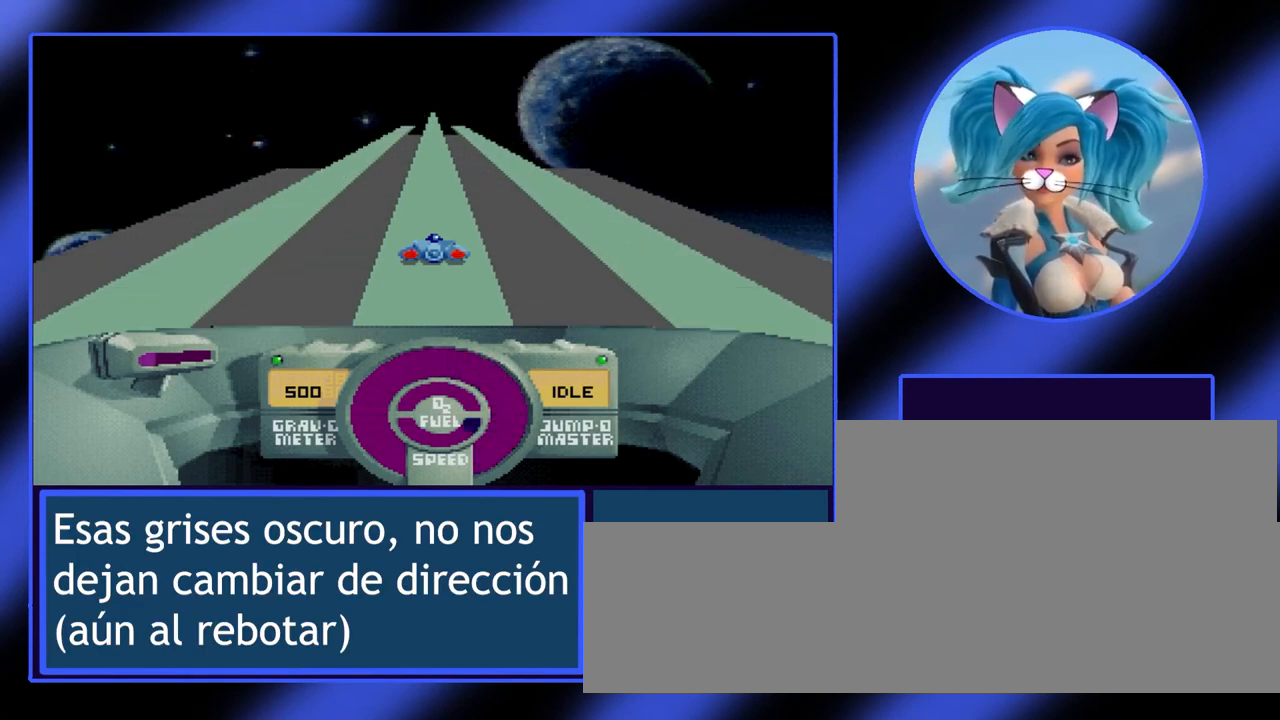
{"keys": [], "events": []}
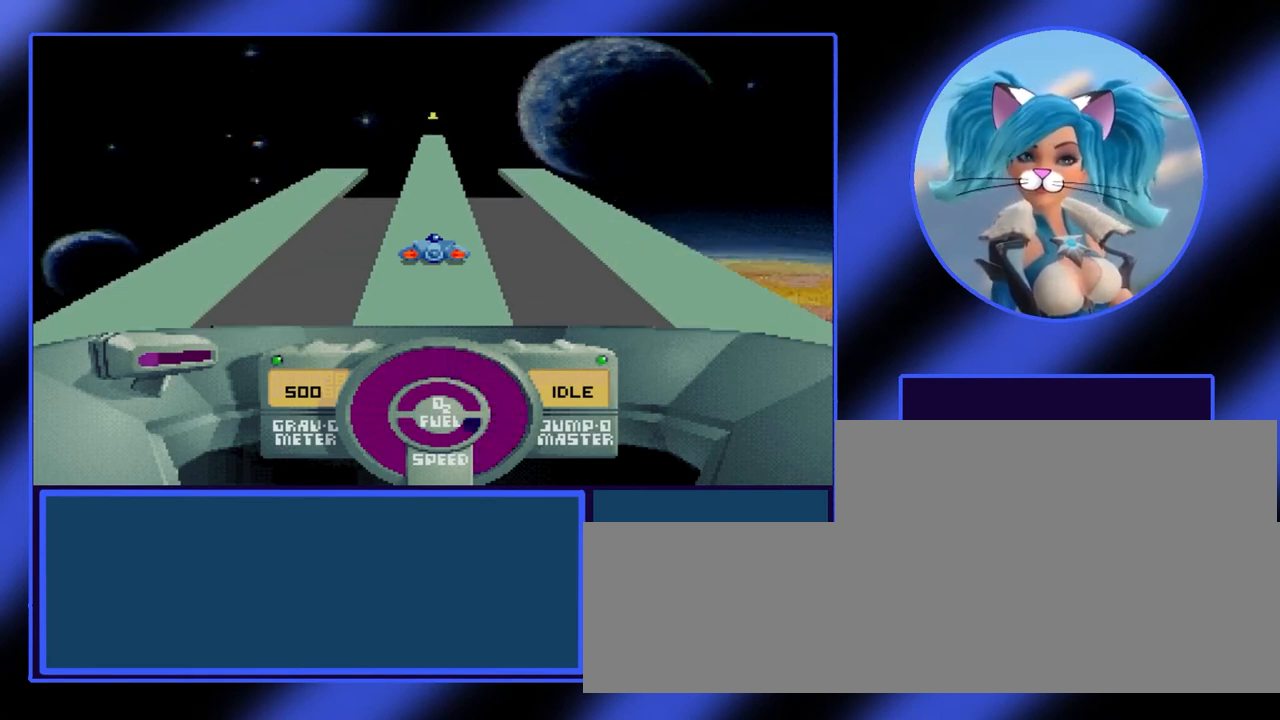
{"keys": [], "events": []}
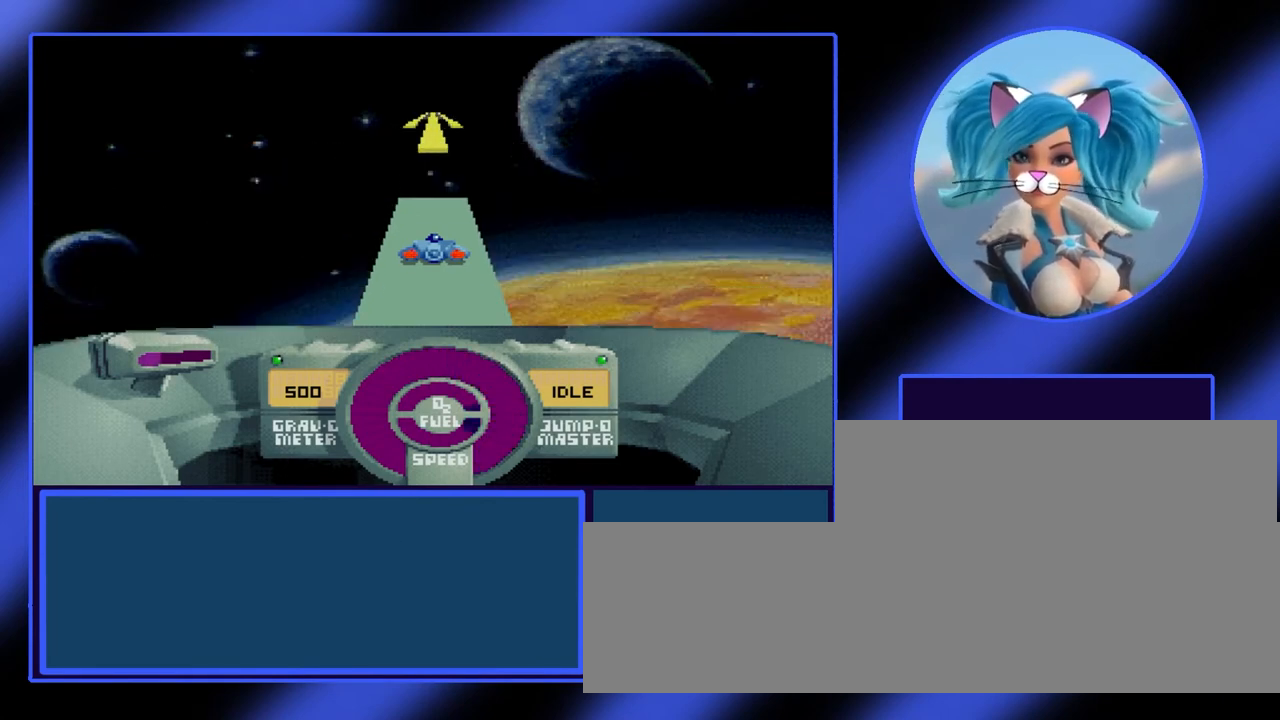
{"keys": [], "events": [[167, "space", "down"], [433, "space", "up"]]}